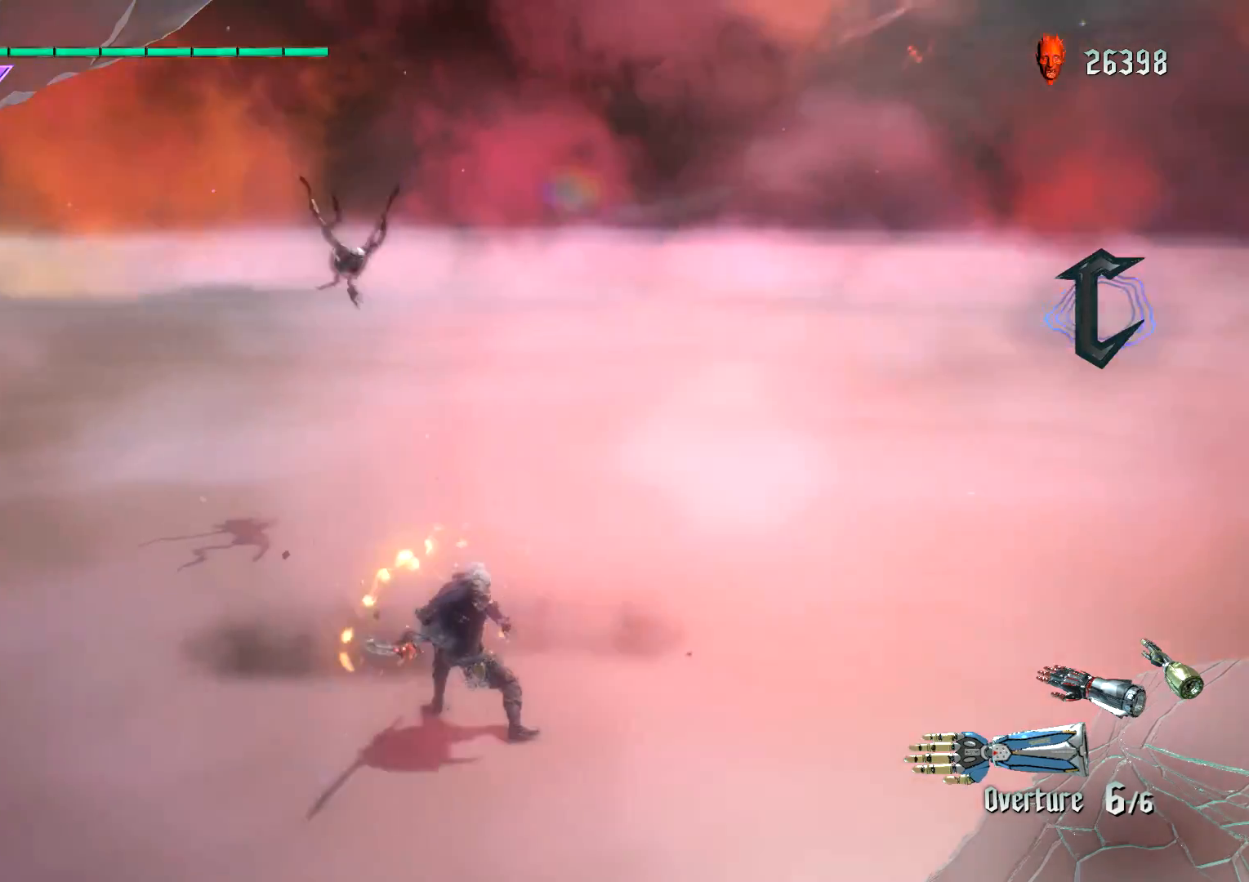
Gameplay with a controller (Xbox layout); each line is a JSON object with the inputs held at the frame after it. "events" lists button and stick changes between this image and that frame as [ms after this image, input, new state], when the widget could be followed in between. Not read: L3 R3.
{"buttons": [], "left_stick": "center", "right_stick": "center", "events": [[484, "right_stick", "center"]]}
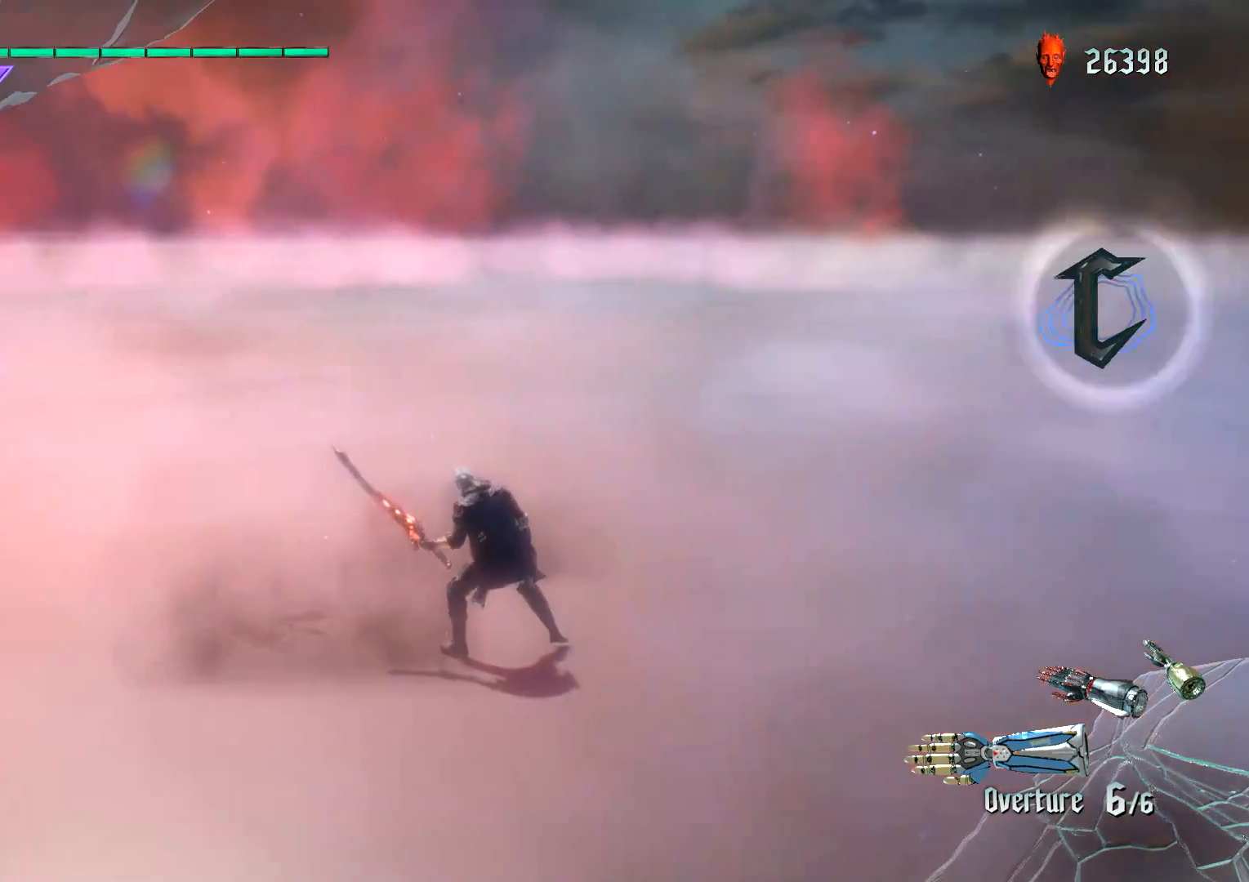
{"buttons": [], "left_stick": "center", "right_stick": "center", "events": []}
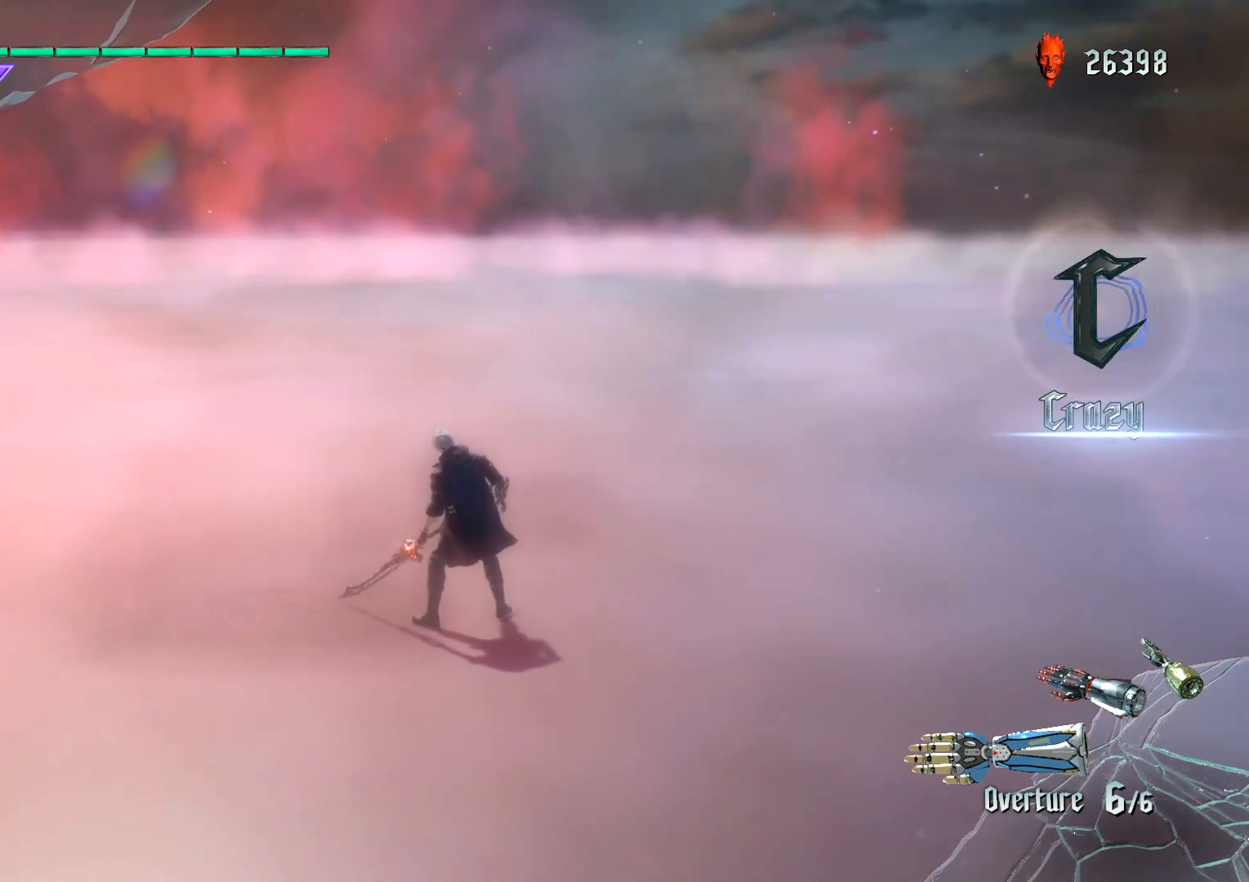
{"buttons": [], "left_stick": "center", "right_stick": "center", "events": []}
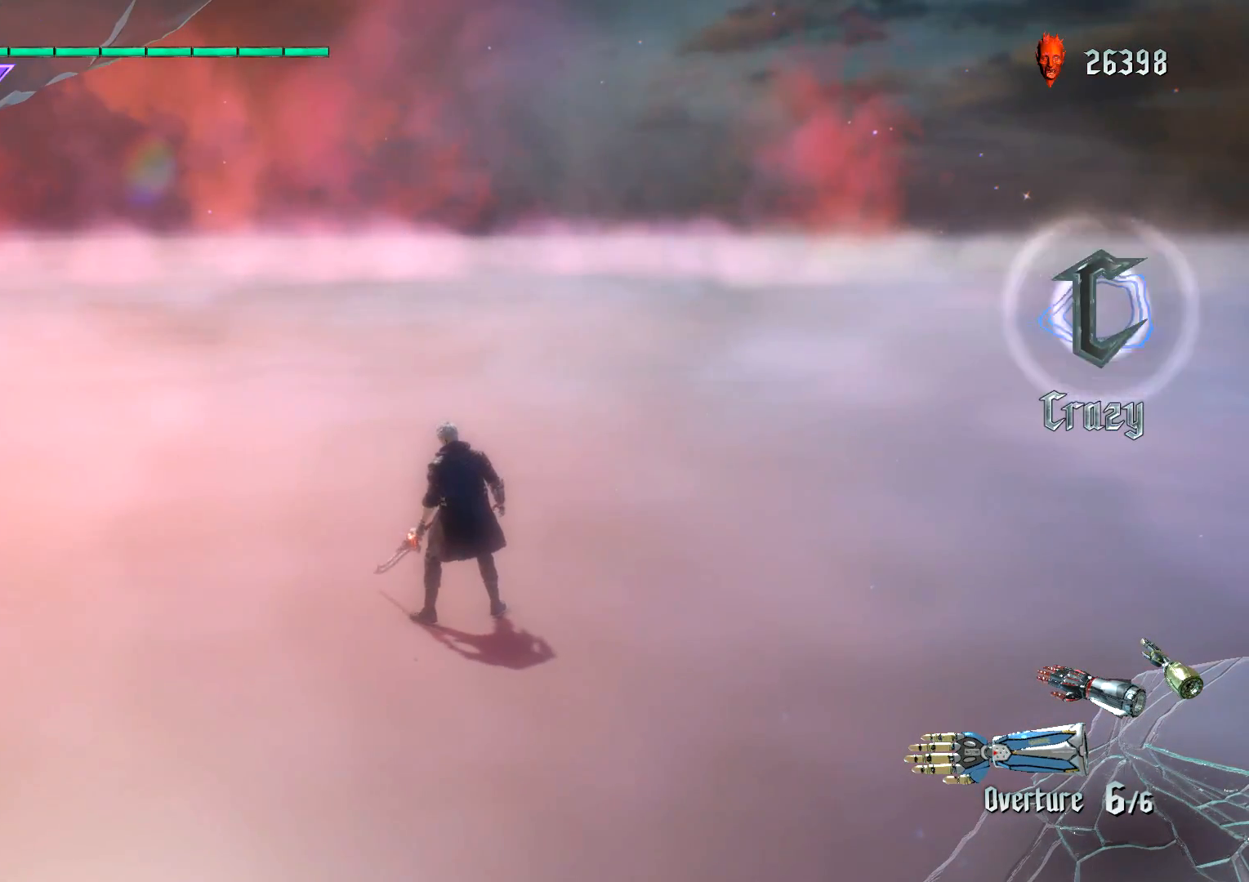
{"buttons": [], "left_stick": "center", "right_stick": "center", "events": []}
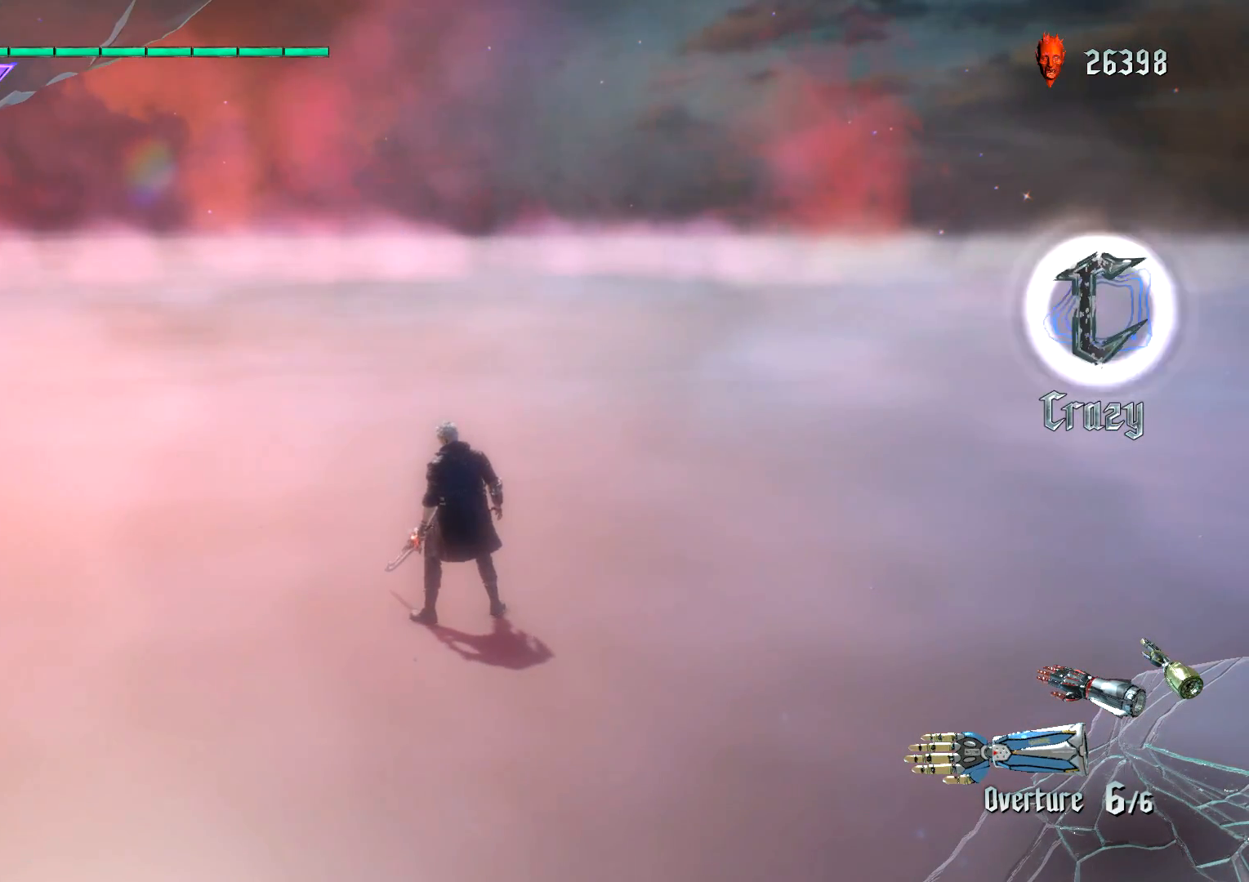
{"buttons": [], "left_stick": "center", "right_stick": "center", "events": []}
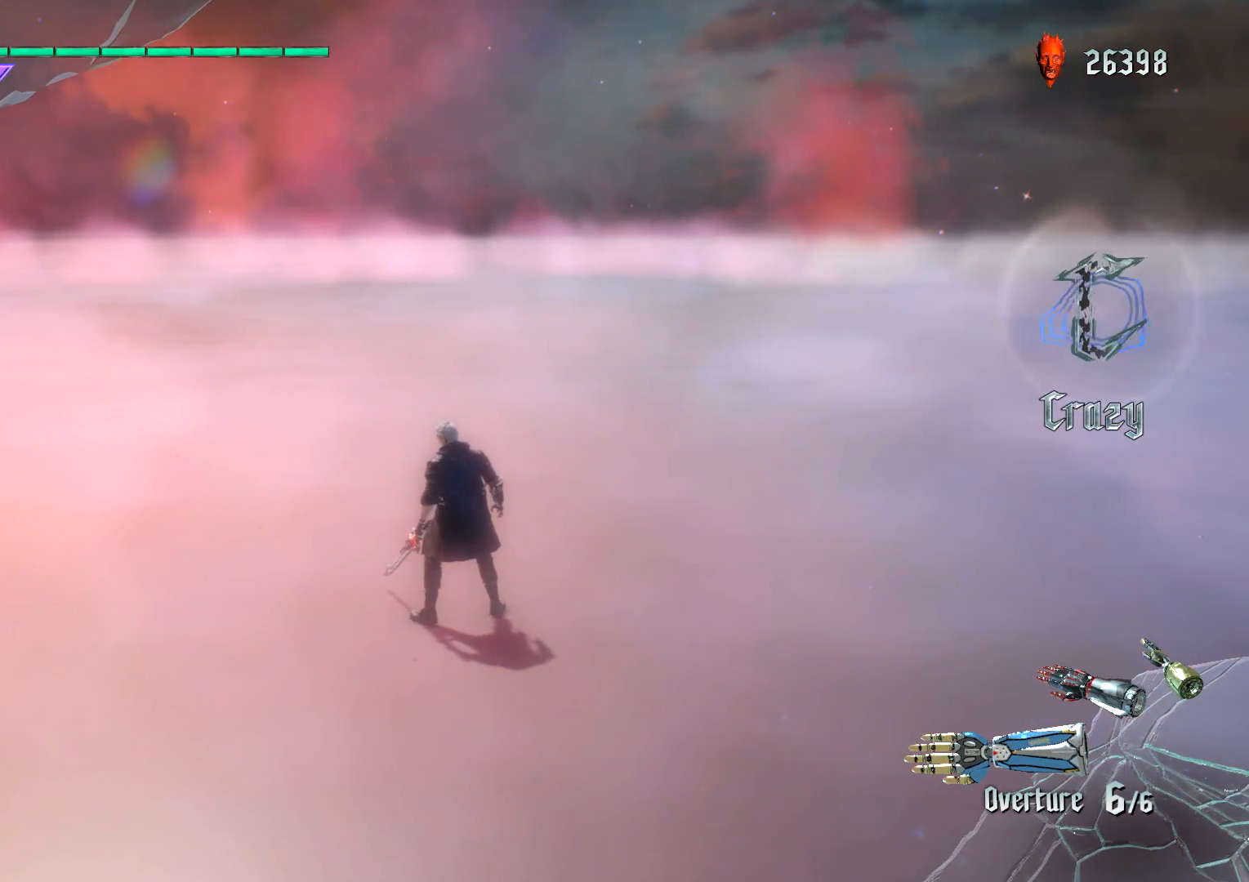
{"buttons": [], "left_stick": "center", "right_stick": "center", "events": []}
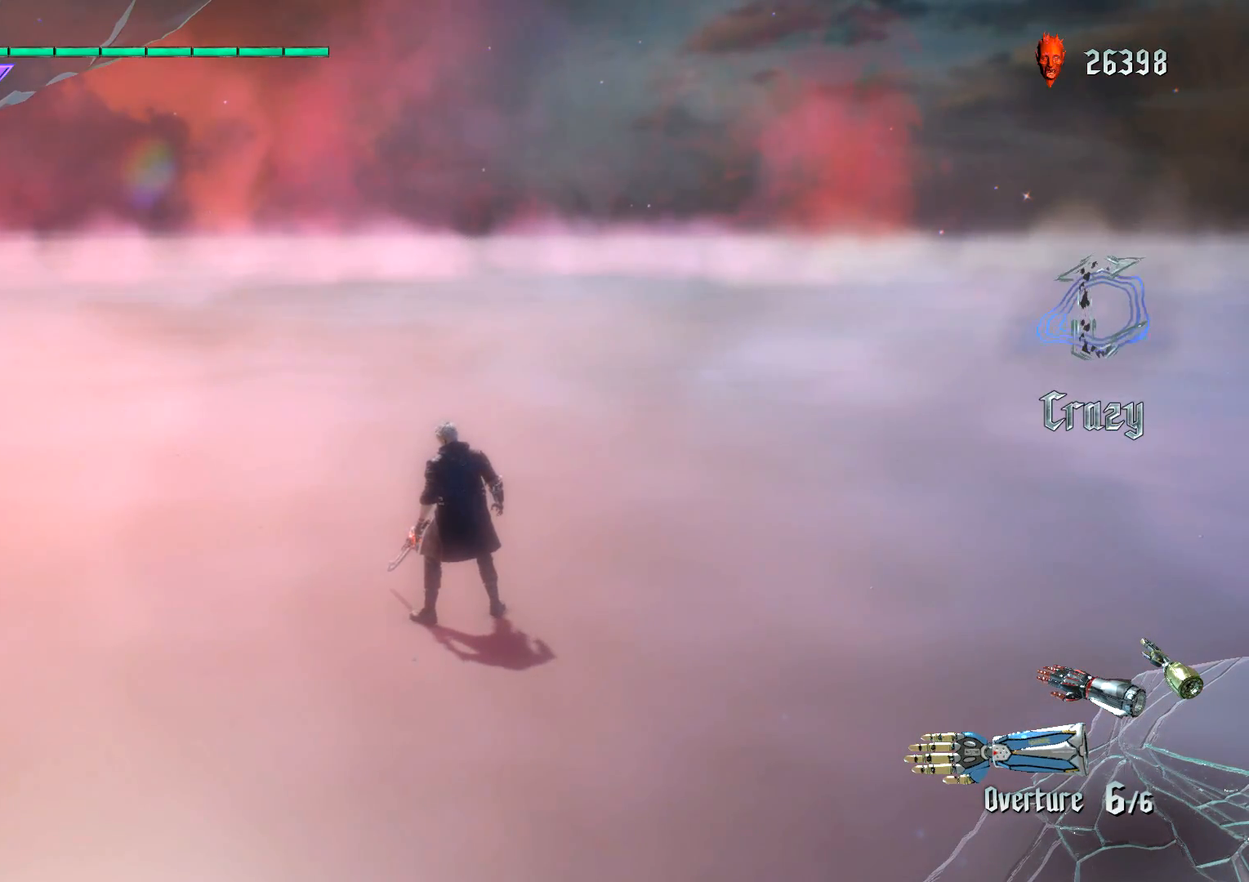
{"buttons": [], "left_stick": "center", "right_stick": "center", "events": [[367, "Y", "down"], [500, "Y", "up"]]}
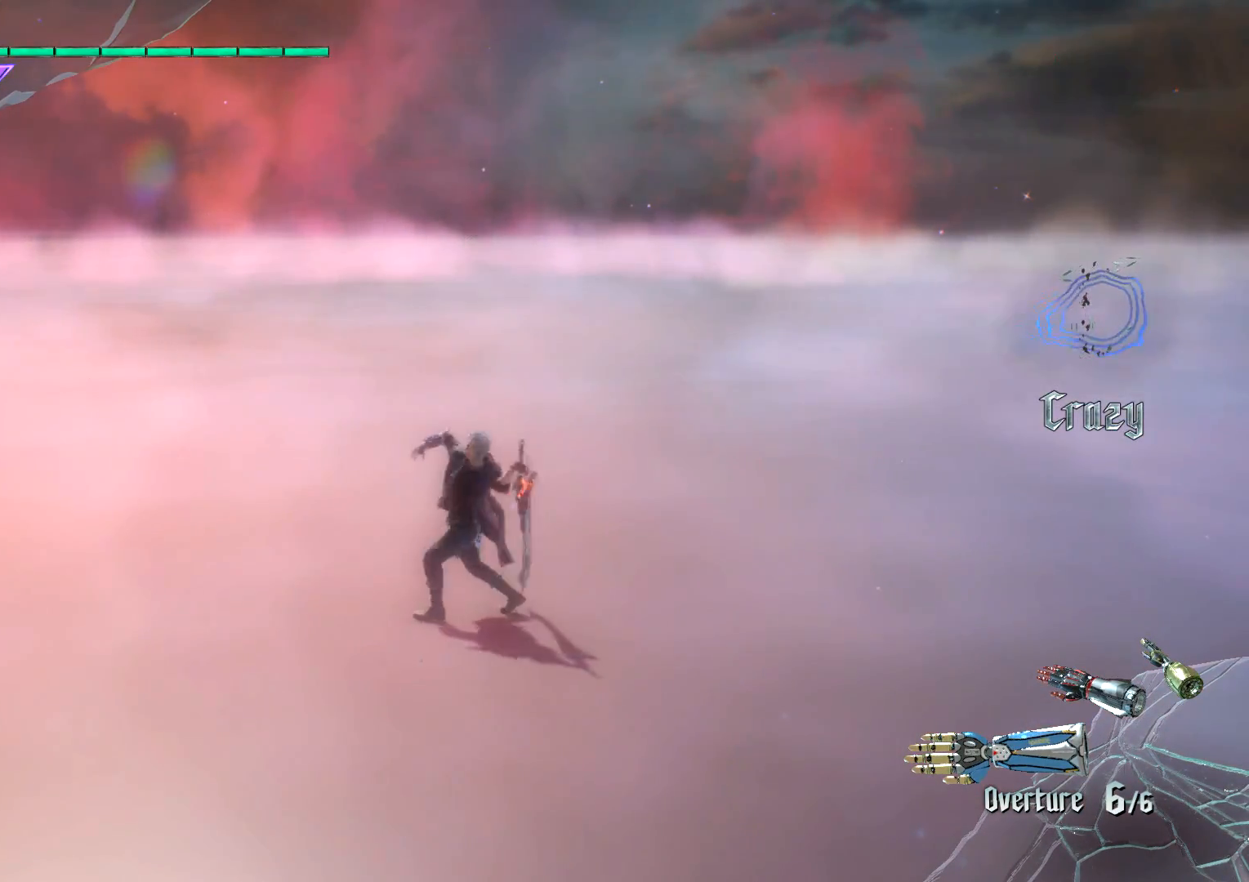
{"buttons": [], "left_stick": "center", "right_stick": "center", "events": []}
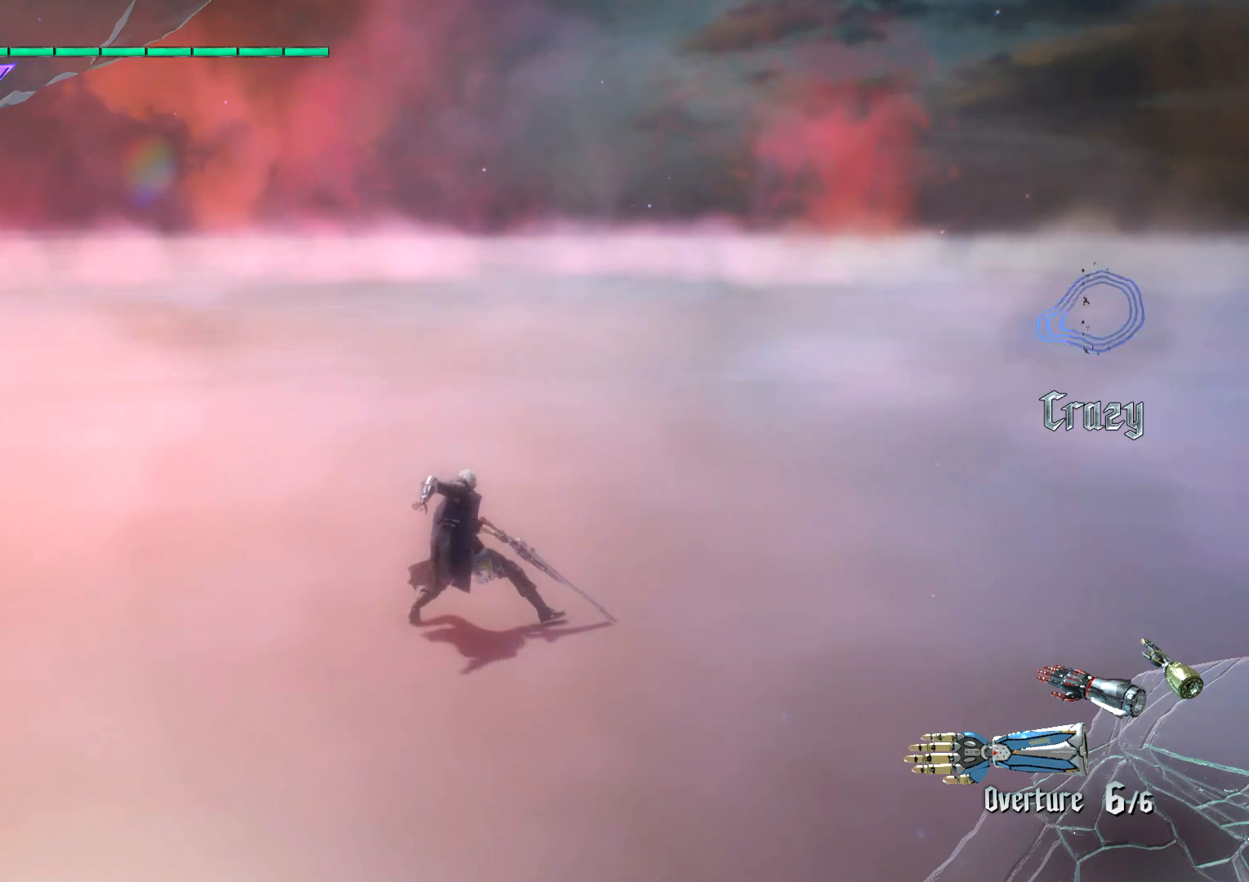
{"buttons": [], "left_stick": "center", "right_stick": "down-left", "events": [[16, "right_stick", "down-left"]]}
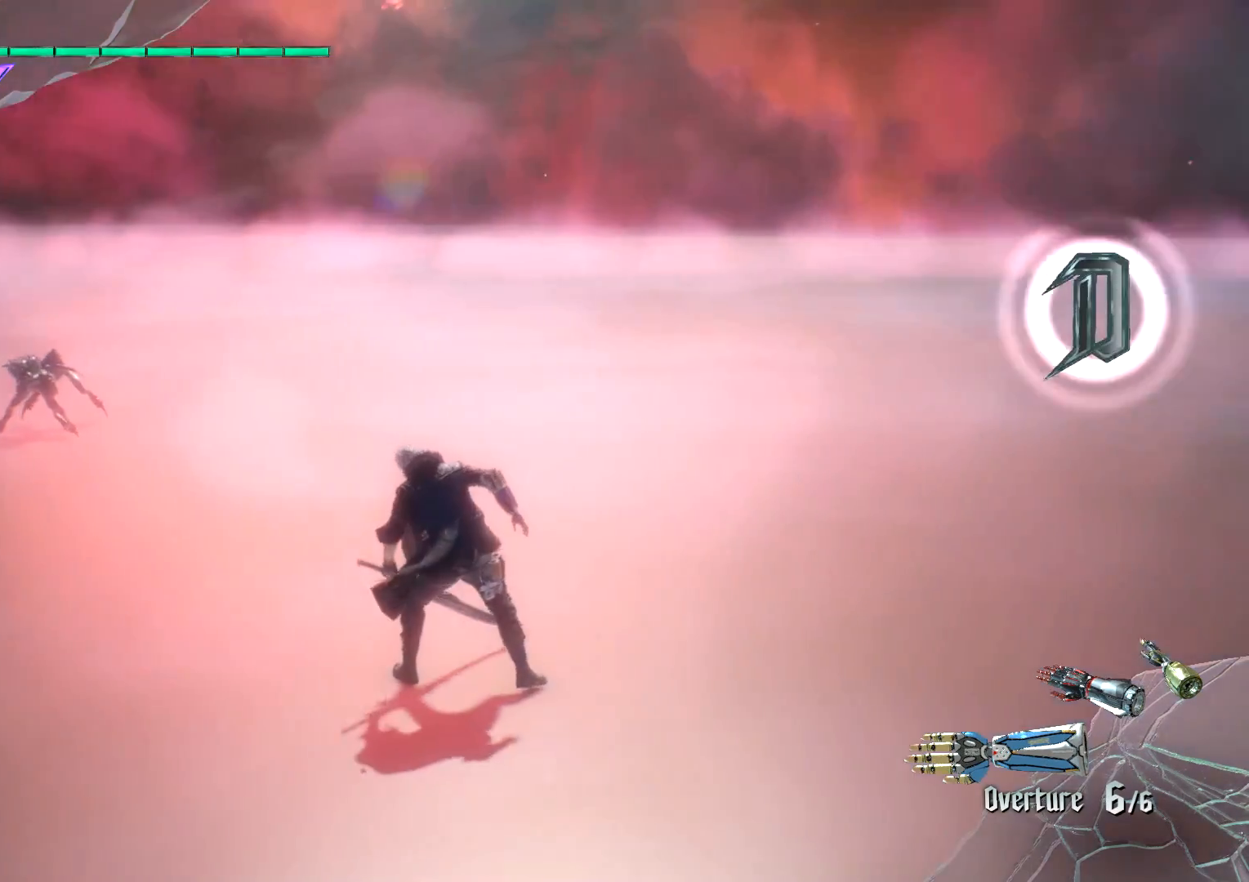
{"buttons": [], "left_stick": "center", "right_stick": "down-left", "events": []}
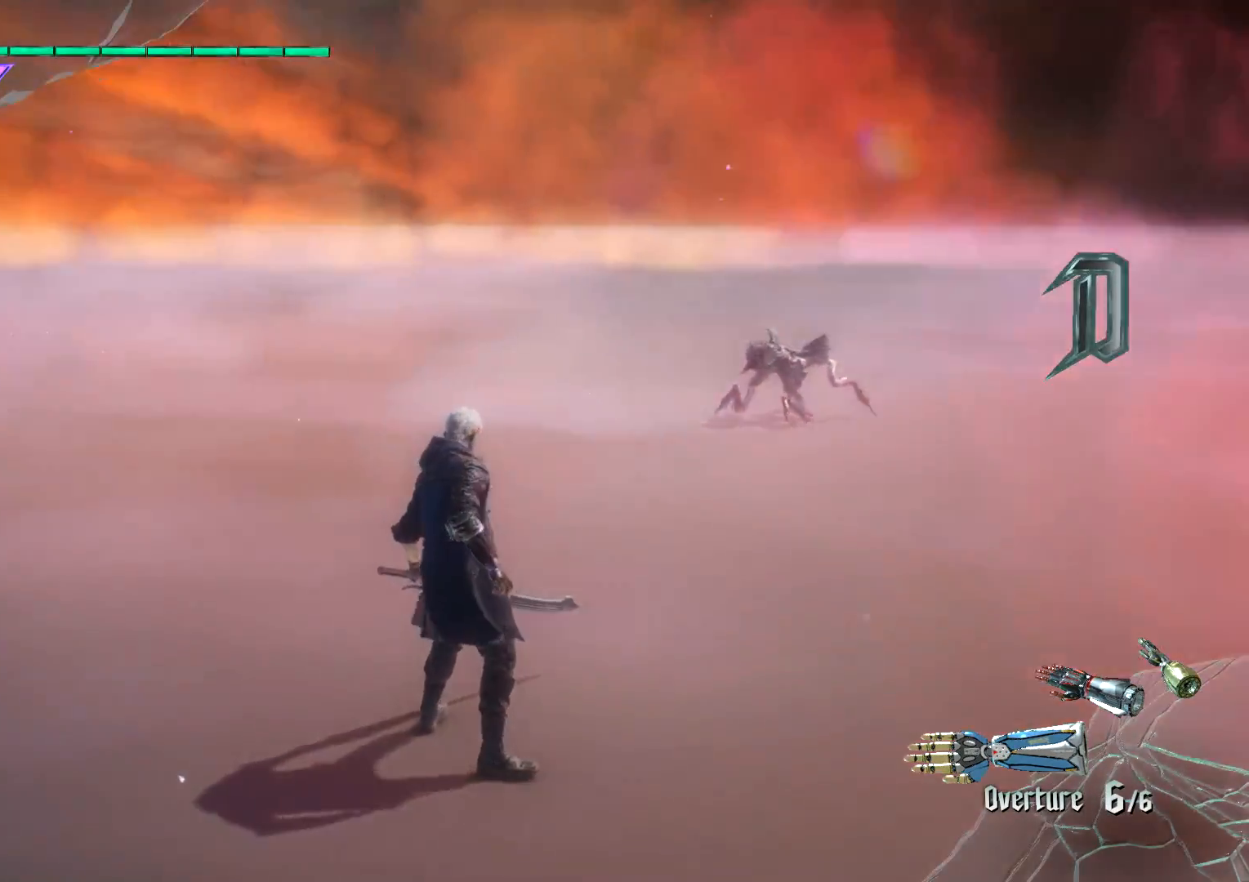
{"buttons": [], "left_stick": "center", "right_stick": "center", "events": [[434, "right_stick", "center"]]}